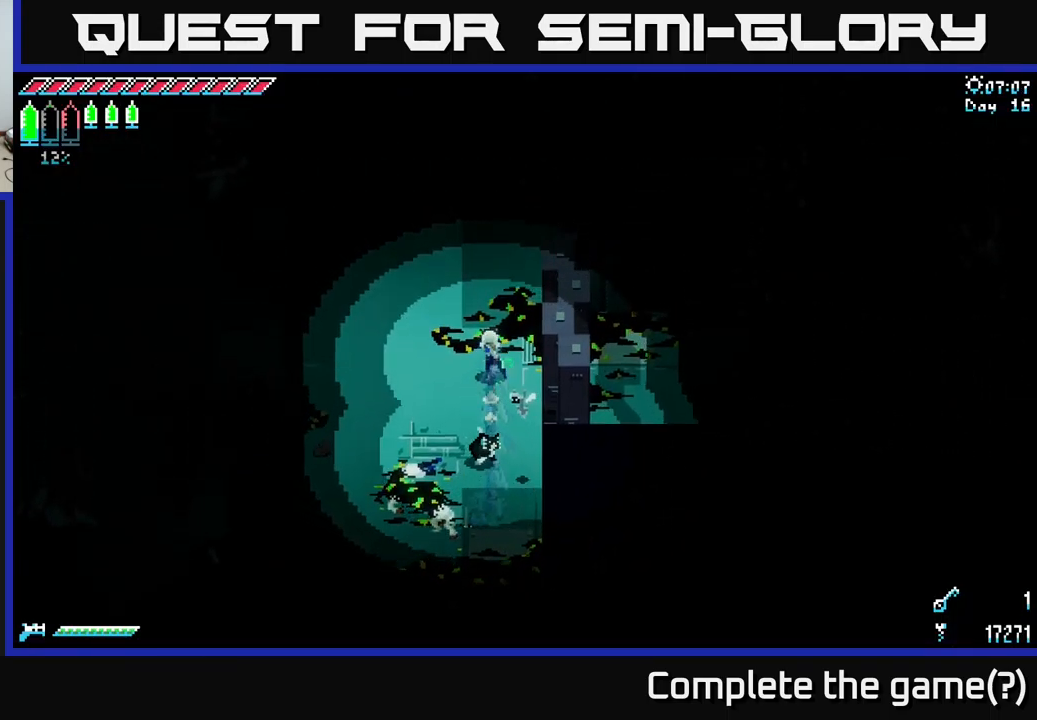
Gameplay with a controller (Xbox layout); each line is a JSON object with the inputs held at the frame after it. "events" lists button and stick changes between this image and that frame as [ms after this image, input, new state], when the widget could be followed in between.
{"buttons": [], "left_stick": "up", "right_stick": "center", "events": [[167, "left_stick", "center"], [351, "X", "up"], [451, "left_stick", "up"]]}
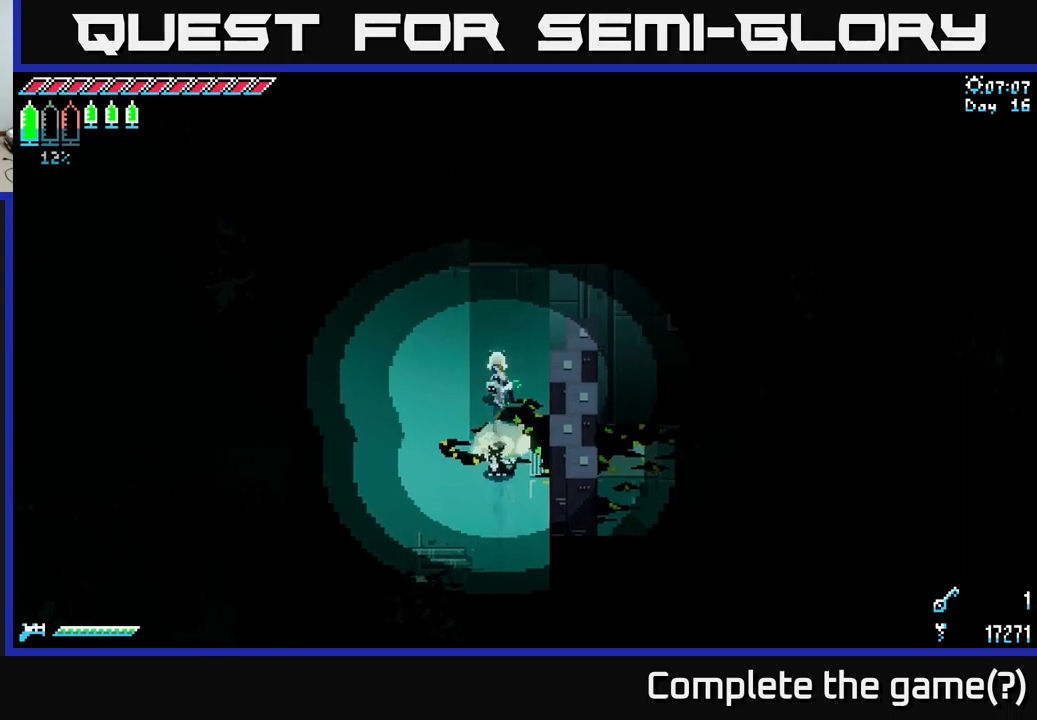
{"buttons": ["X"], "left_stick": "center", "right_stick": "center", "events": [[16, "X", "down"], [500, "left_stick", "center"]]}
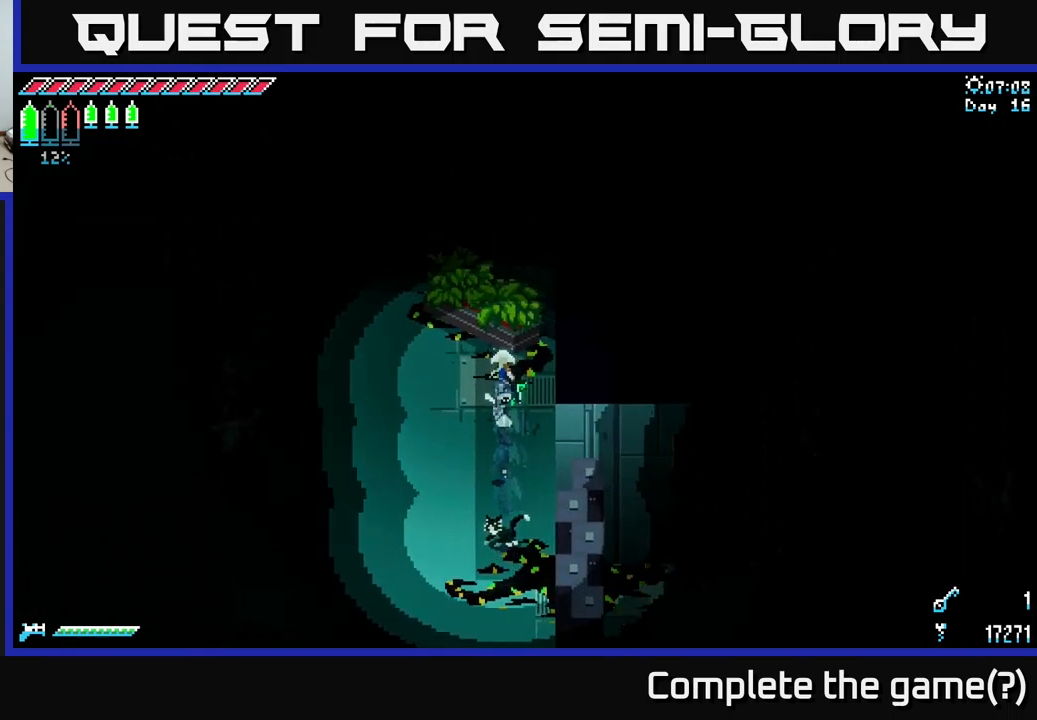
{"buttons": ["X"], "left_stick": "center", "right_stick": "center", "events": [[100, "X", "up"], [283, "left_stick", "left"], [333, "X", "down"], [483, "left_stick", "center"]]}
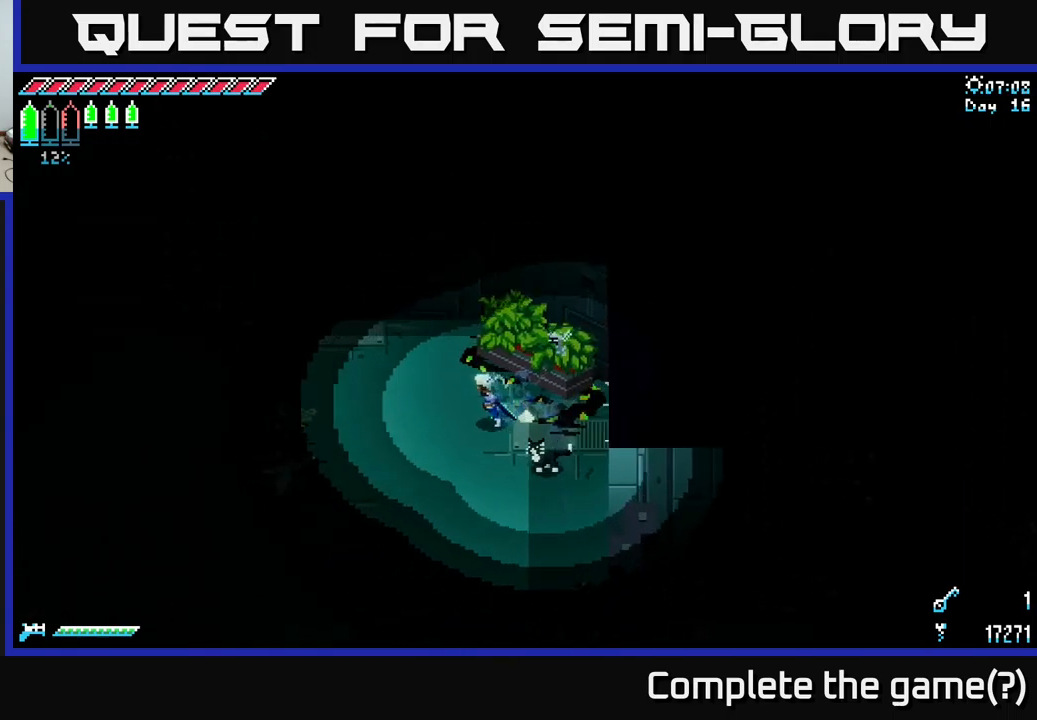
{"buttons": ["X"], "left_stick": "left", "right_stick": "center", "events": [[166, "X", "up"], [400, "left_stick", "down-left"], [450, "left_stick", "left"], [500, "X", "down"]]}
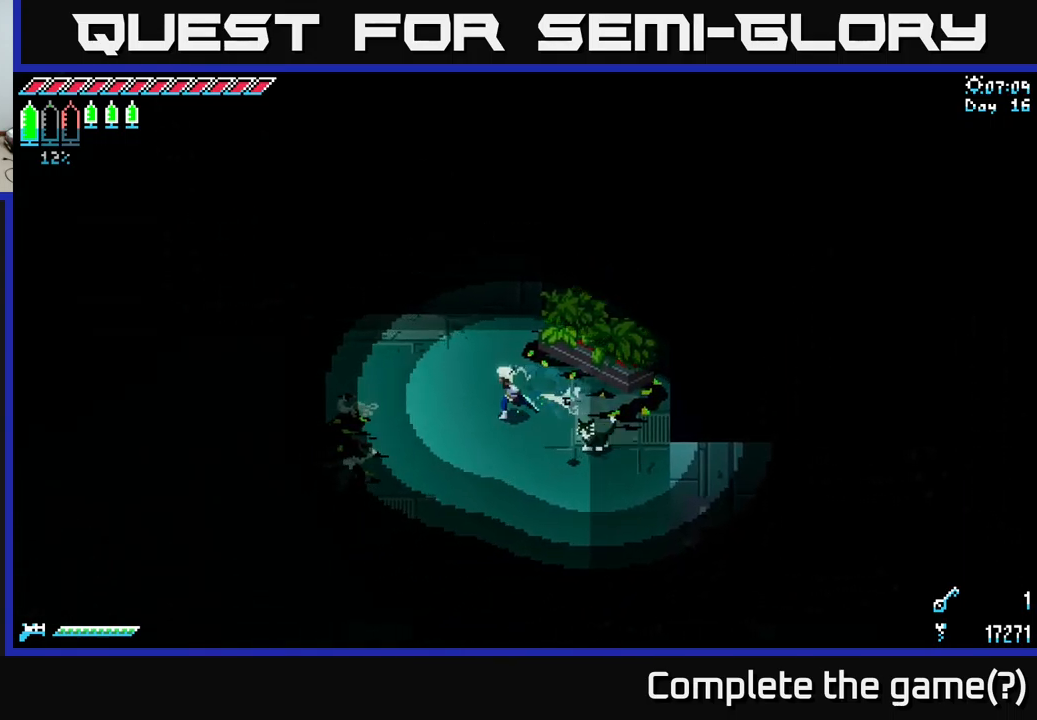
{"buttons": ["X"], "left_stick": "left", "right_stick": "center", "events": [[66, "left_stick", "up-left"], [216, "left_stick", "left"]]}
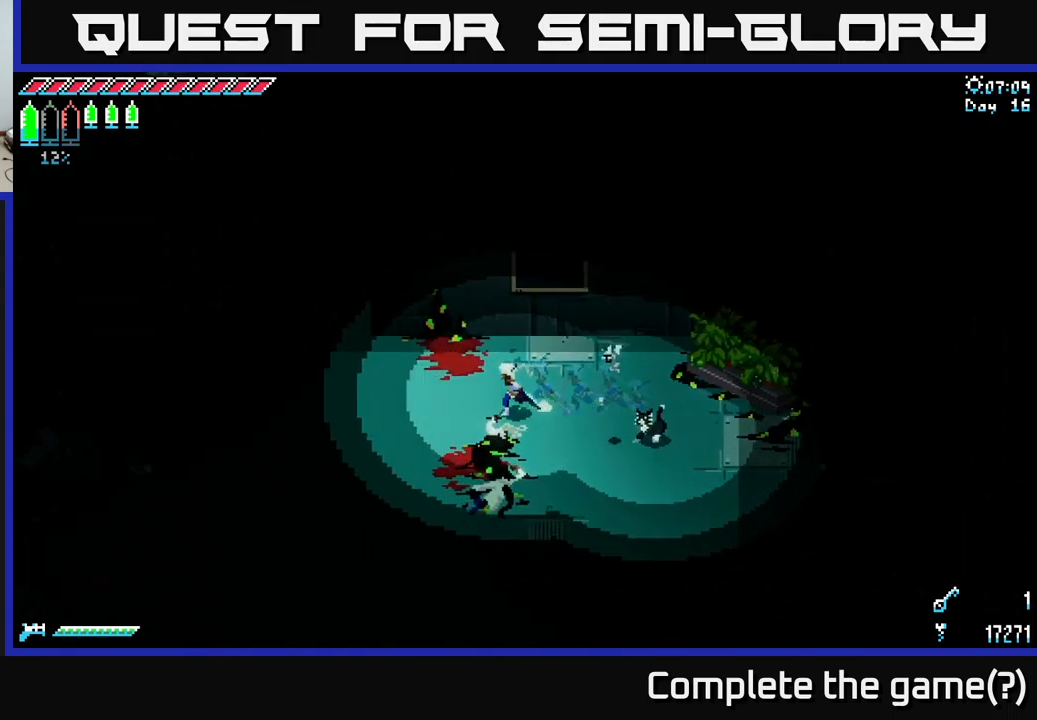
{"buttons": ["X"], "left_stick": "down-left", "right_stick": "center", "events": [[116, "A", "down"], [283, "A", "up"], [466, "left_stick", "down-left"]]}
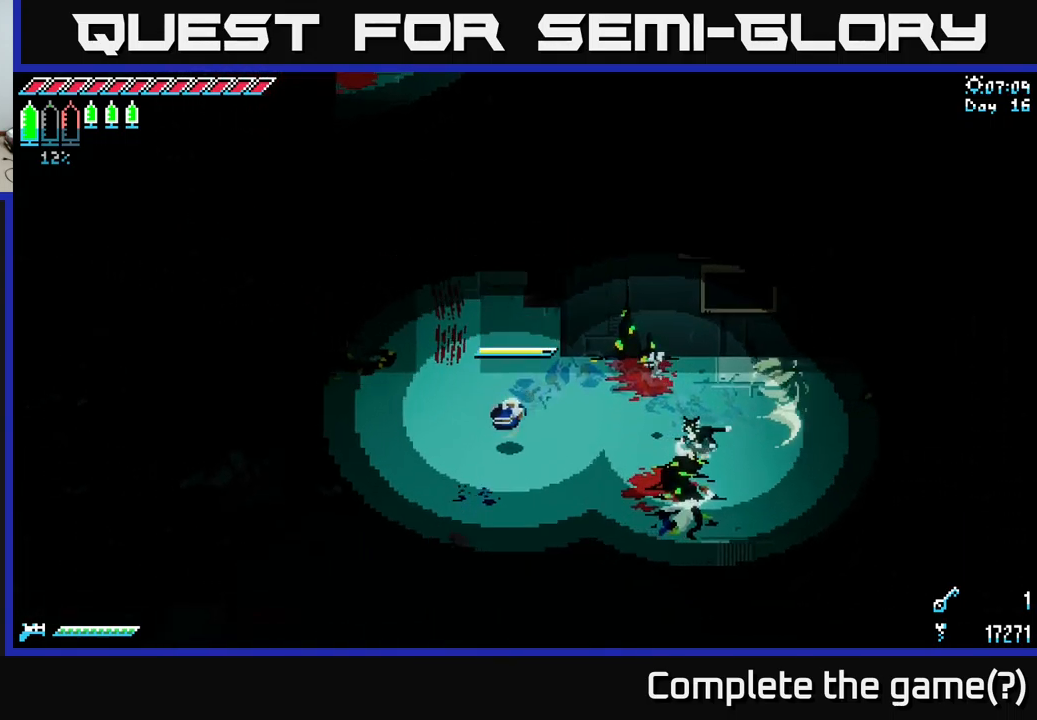
{"buttons": ["A", "X"], "left_stick": "down-left", "right_stick": "center", "events": [[366, "A", "down"]]}
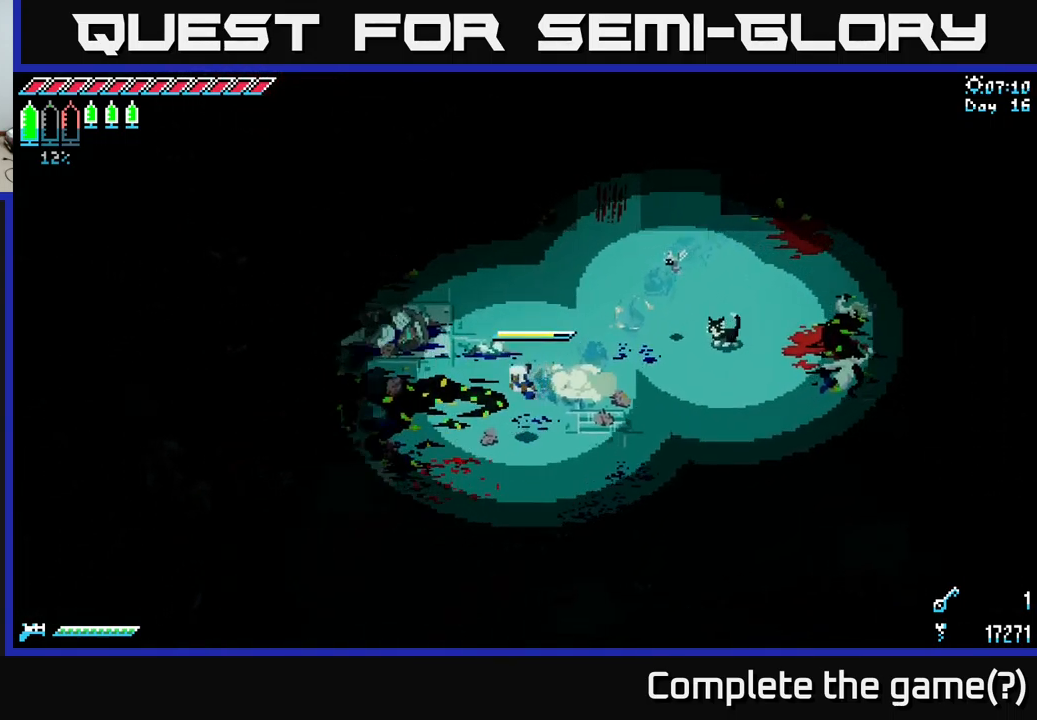
{"buttons": ["A", "X"], "left_stick": "down-left", "right_stick": "center", "events": [[100, "A", "up"], [466, "A", "down"]]}
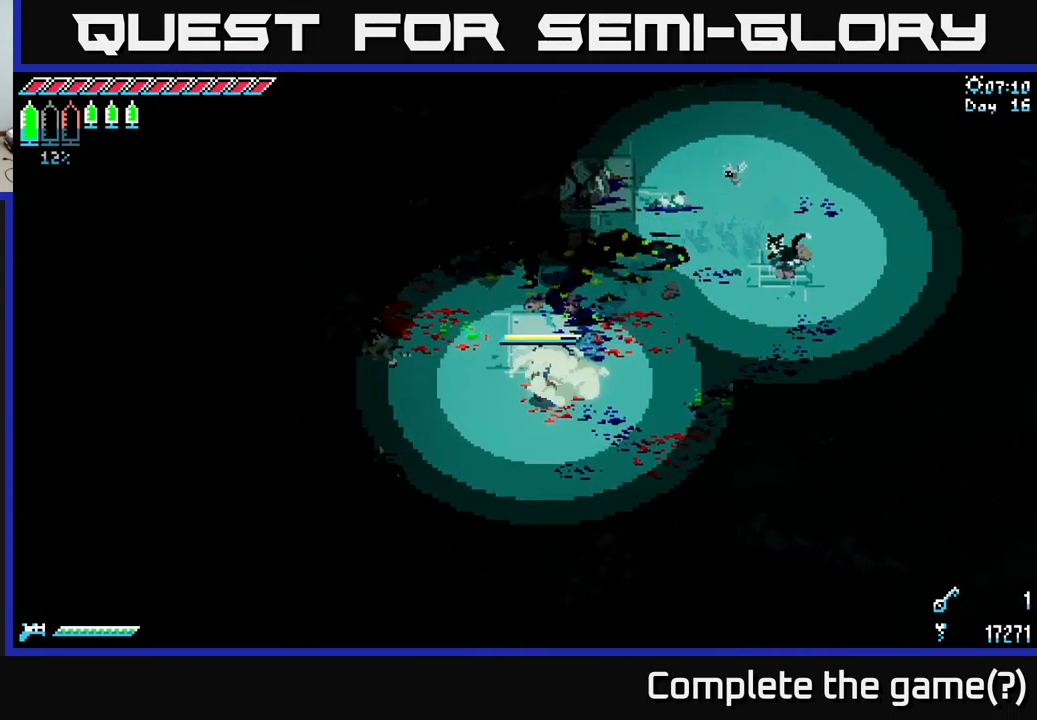
{"buttons": ["X"], "left_stick": "down-left", "right_stick": "center", "events": [[100, "A", "up"]]}
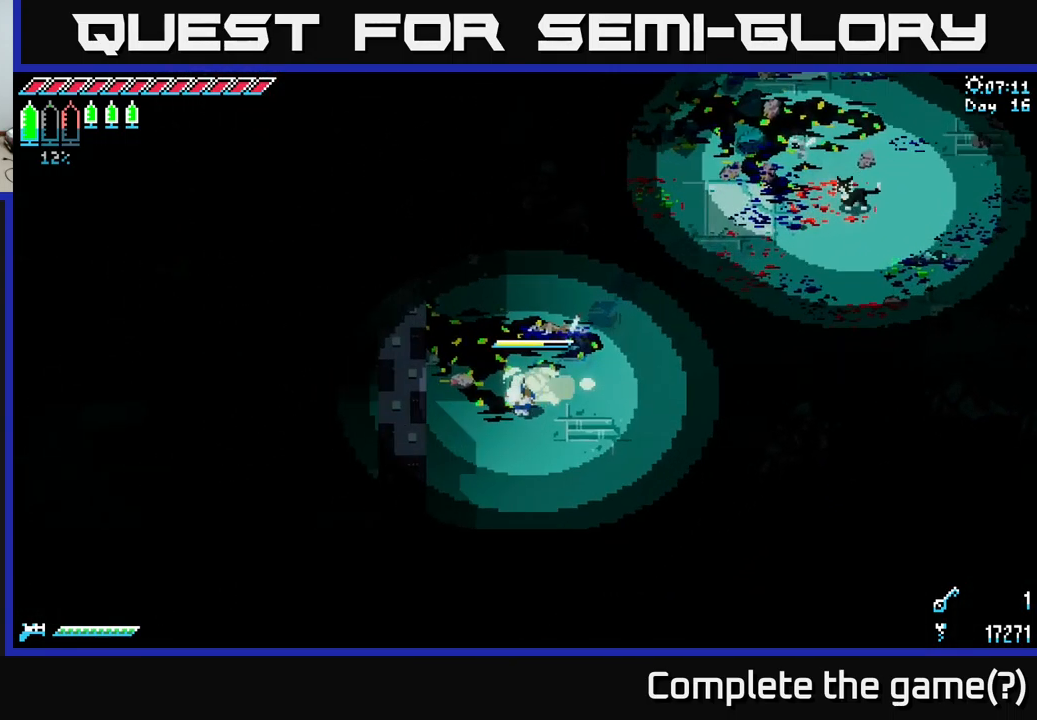
{"buttons": ["X"], "left_stick": "down-right", "right_stick": "center", "events": [[500, "left_stick", "down-right"]]}
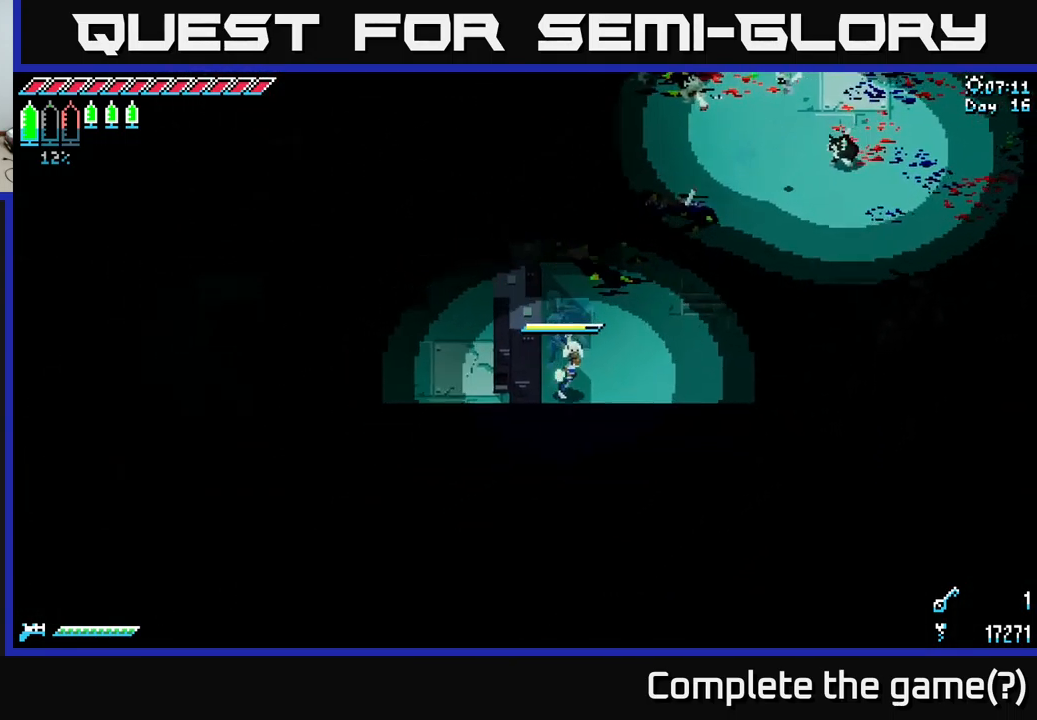
{"buttons": ["X"], "left_stick": "right", "right_stick": "center", "events": [[83, "left_stick", "right"], [333, "A", "down"], [483, "A", "up"]]}
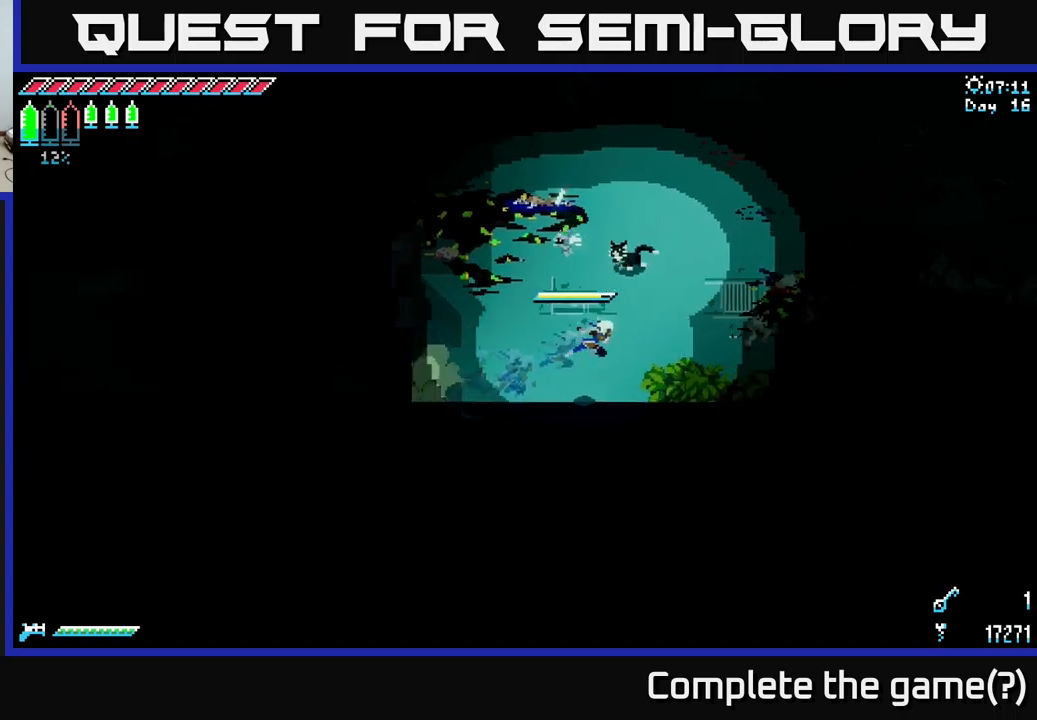
{"buttons": ["X"], "left_stick": "right", "right_stick": "center", "events": []}
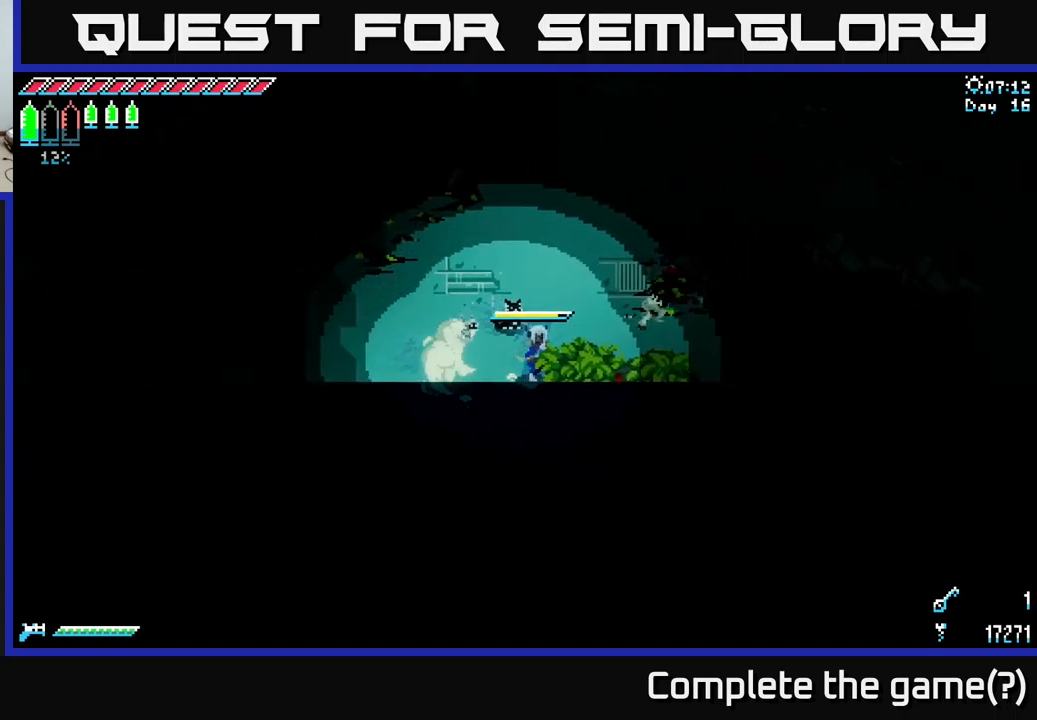
{"buttons": ["X"], "left_stick": "right", "right_stick": "center", "events": [[100, "left_stick", "up-right"], [367, "left_stick", "right"]]}
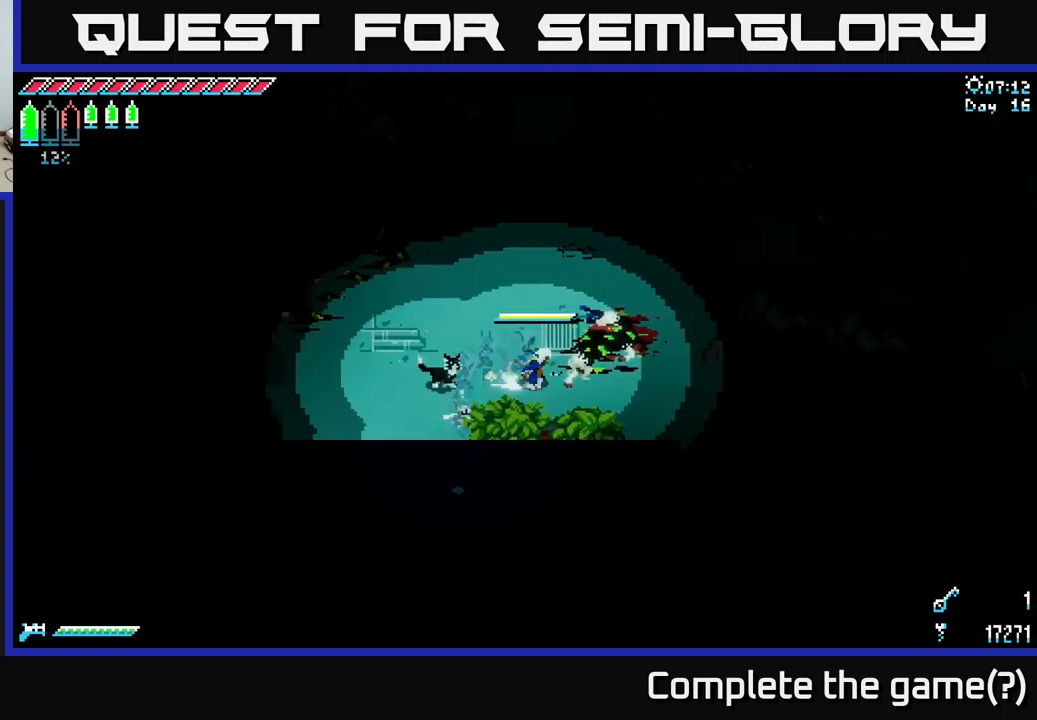
{"buttons": ["X"], "left_stick": "right", "right_stick": "center", "events": [[34, "A", "down"], [200, "A", "up"]]}
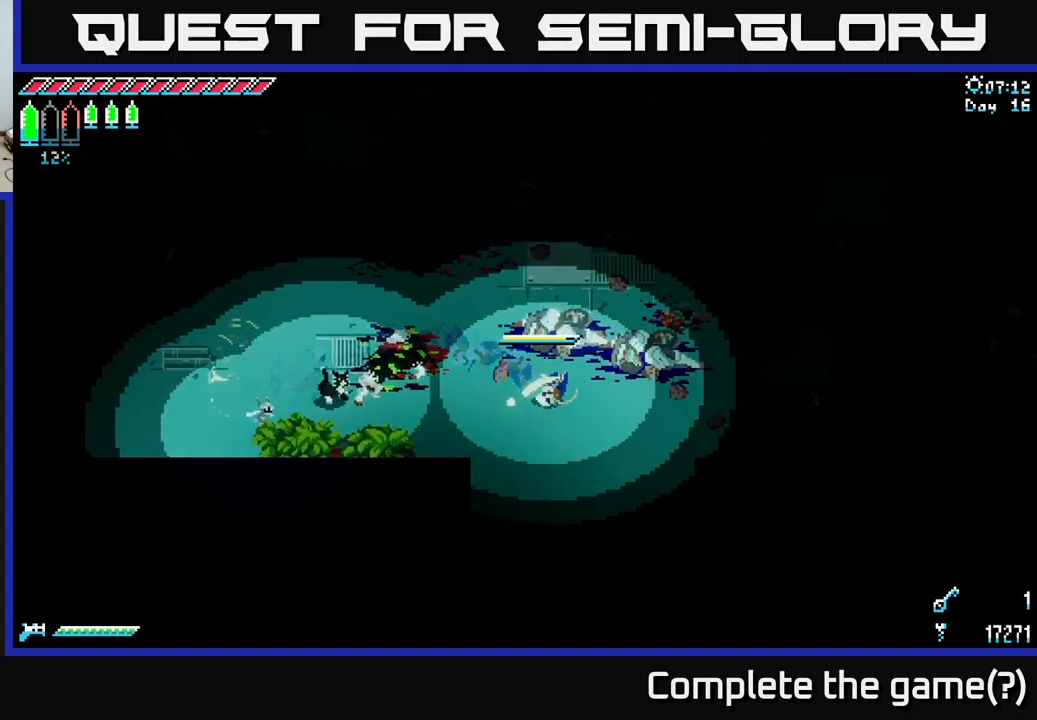
{"buttons": ["X"], "left_stick": "down", "right_stick": "center", "events": [[67, "left_stick", "down-right"], [217, "left_stick", "down"]]}
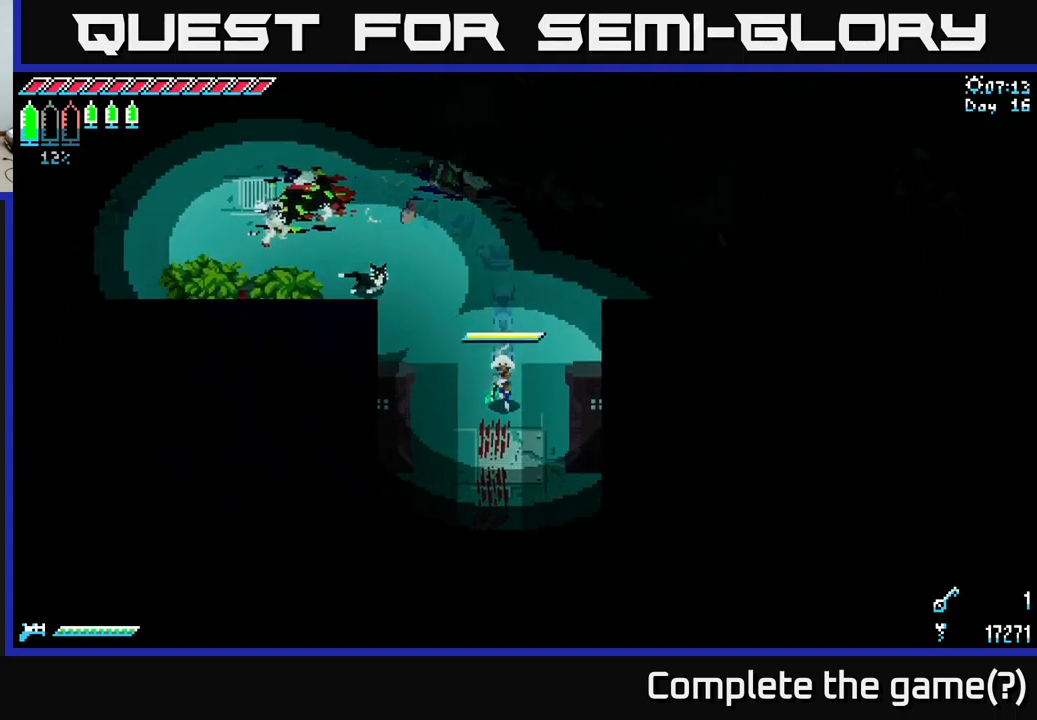
{"buttons": ["X"], "left_stick": "down", "right_stick": "center", "events": []}
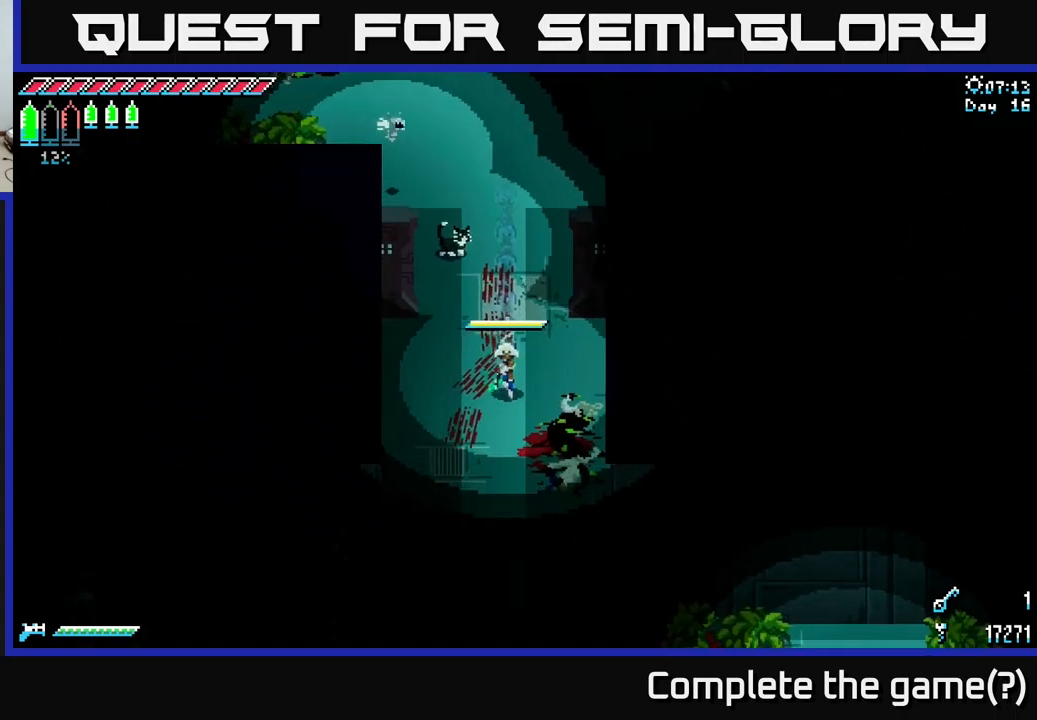
{"buttons": ["X"], "left_stick": "down", "right_stick": "center", "events": [[150, "left_stick", "center"], [384, "left_stick", "down"]]}
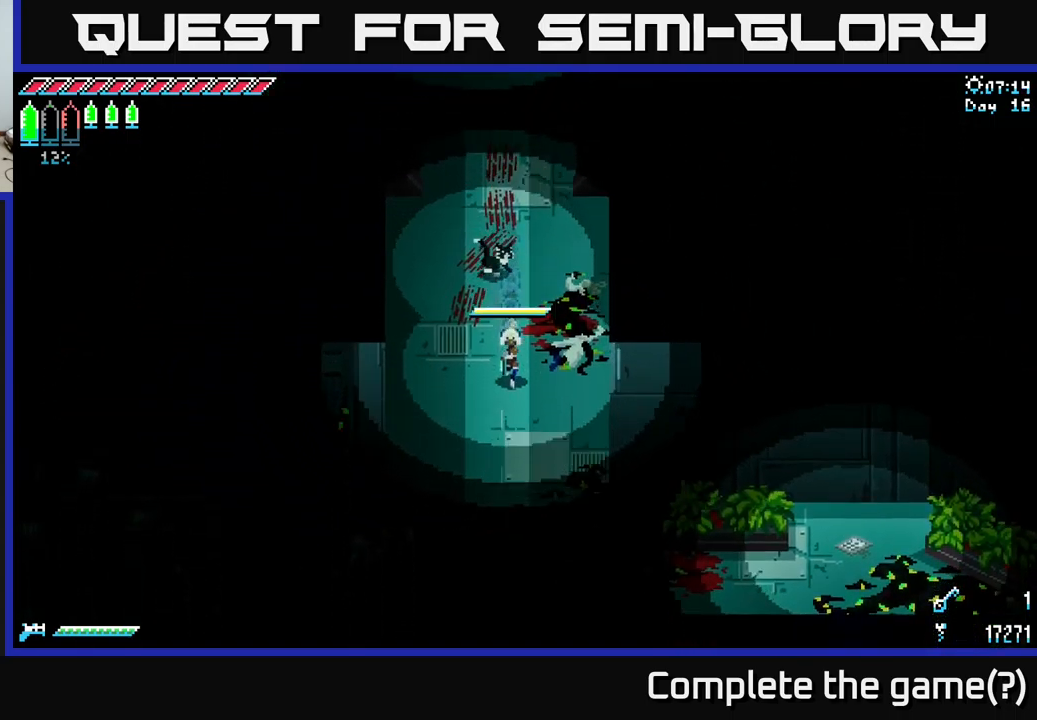
{"buttons": ["X"], "left_stick": "down", "right_stick": "center", "events": []}
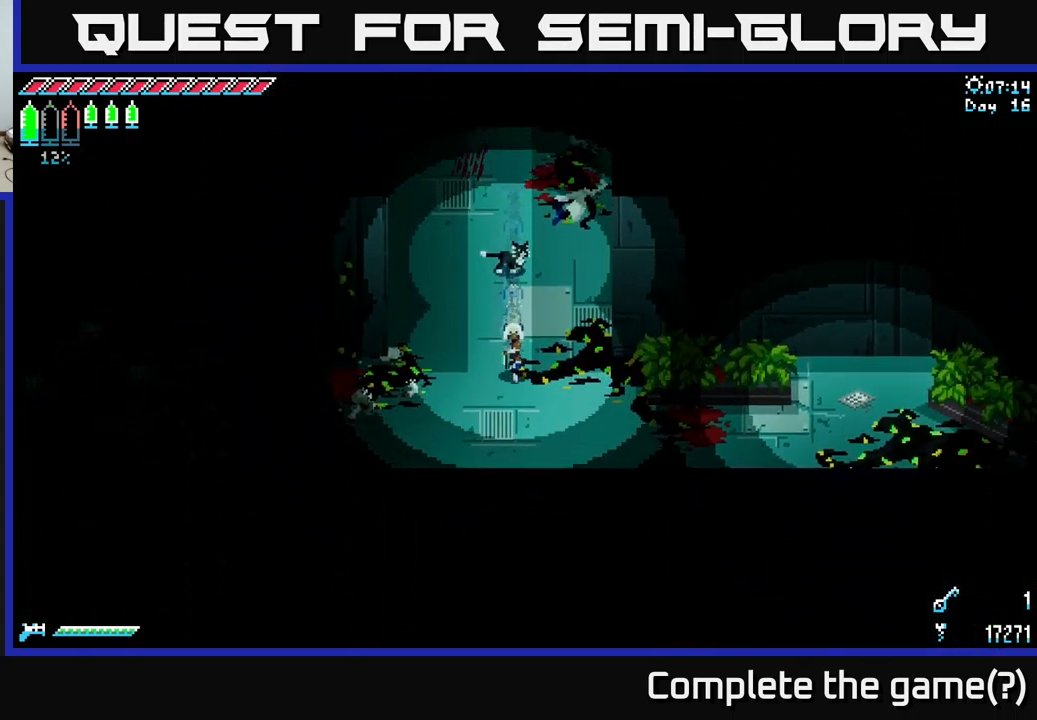
{"buttons": [], "left_stick": "down-left", "right_stick": "center", "events": [[17, "left_stick", "center"], [117, "X", "up"], [384, "left_stick", "down-left"]]}
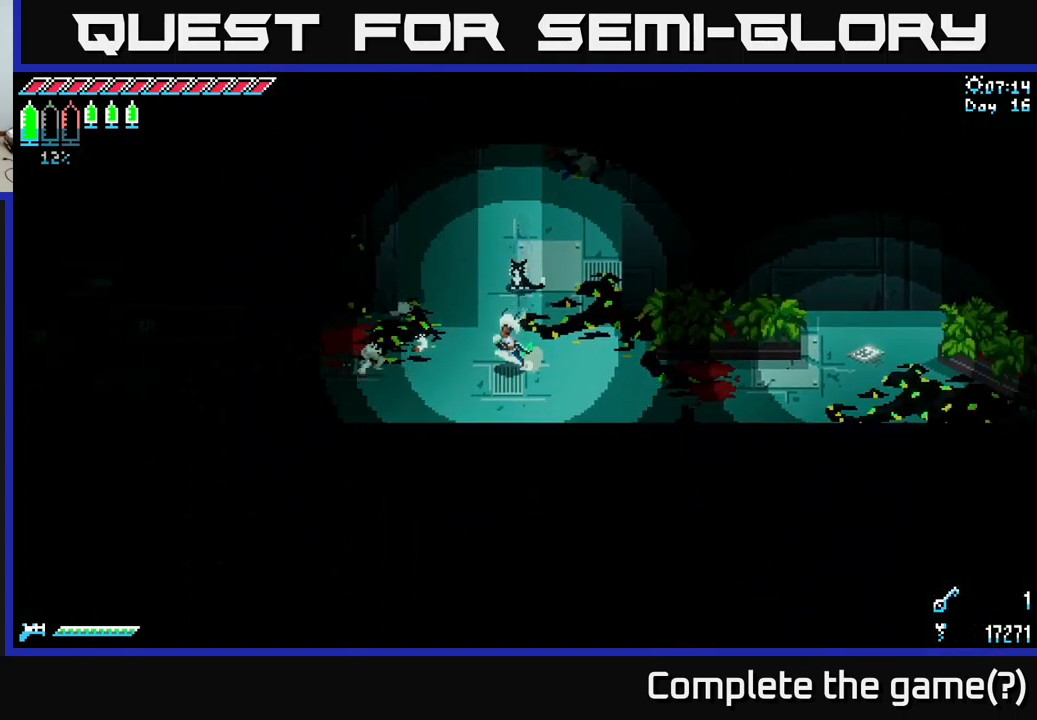
{"buttons": ["X"], "left_stick": "left", "right_stick": "center", "events": [[67, "X", "down"], [217, "left_stick", "left"]]}
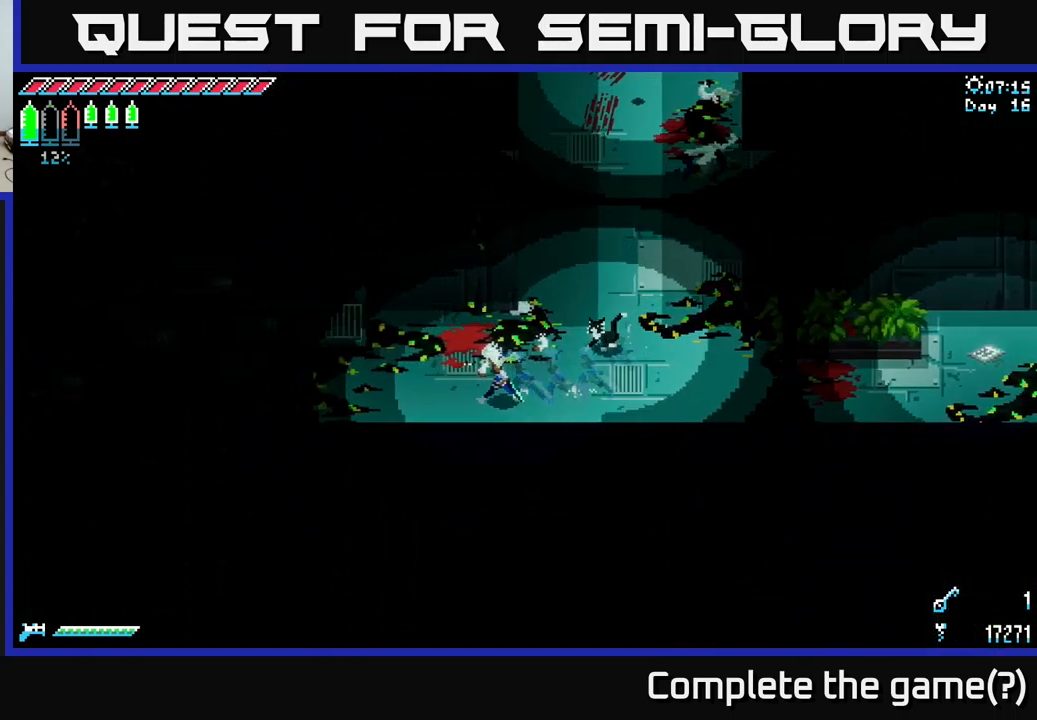
{"buttons": ["X"], "left_stick": "right", "right_stick": "center", "events": [[67, "left_stick", "center"], [200, "left_stick", "right"]]}
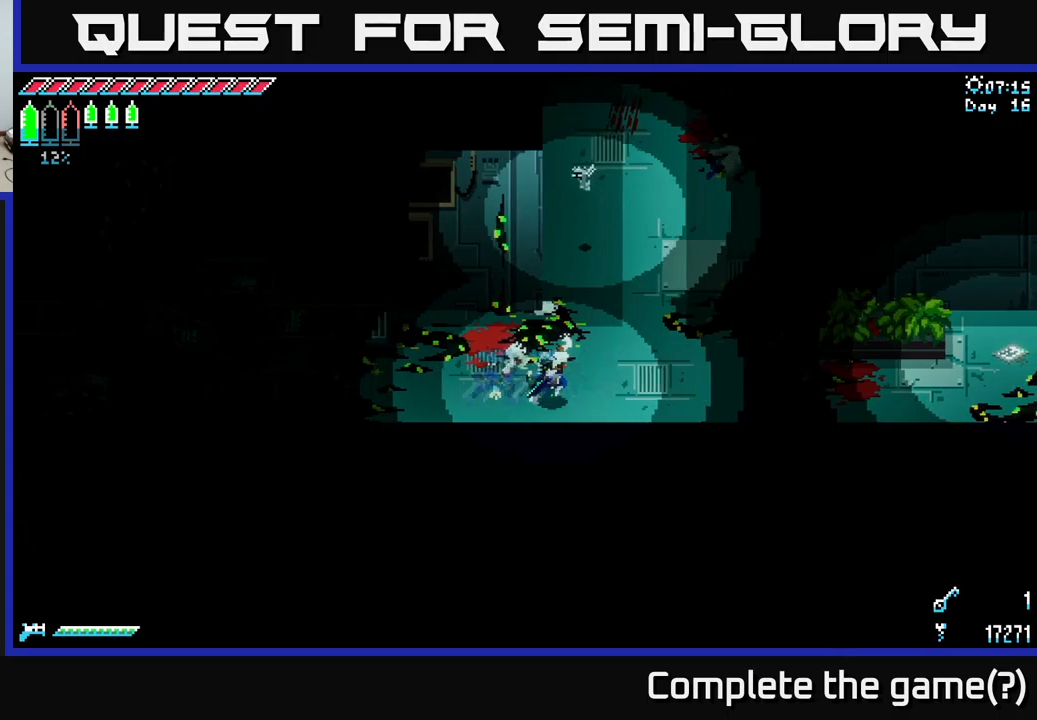
{"buttons": ["X"], "left_stick": "right", "right_stick": "center", "events": []}
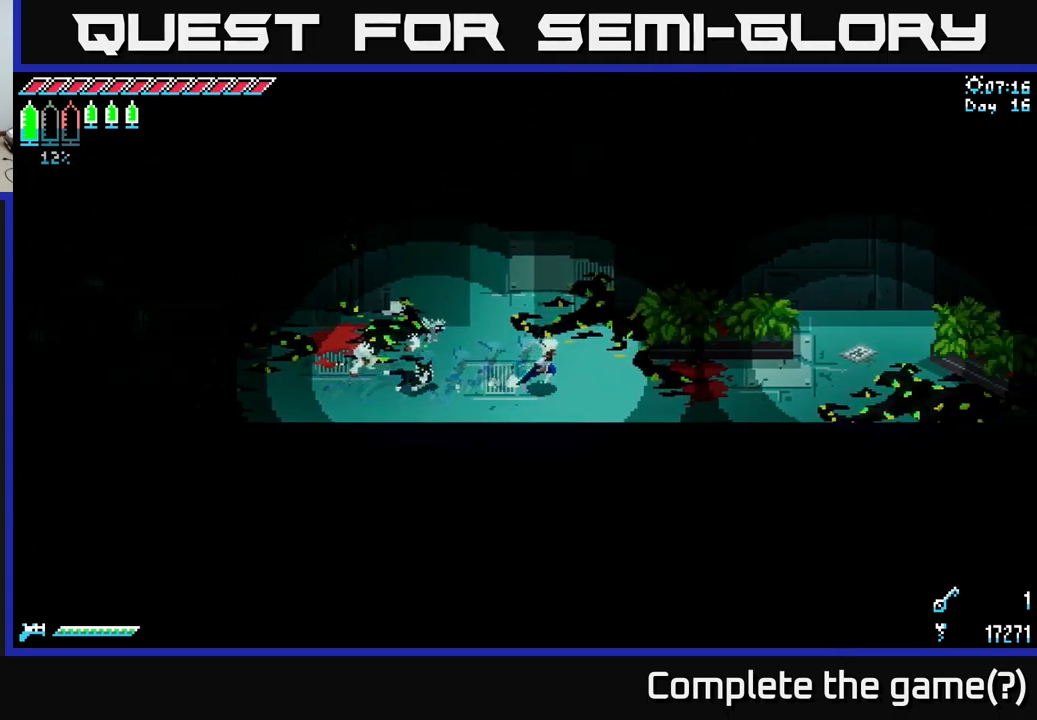
{"buttons": ["X"], "left_stick": "right", "right_stick": "center", "events": []}
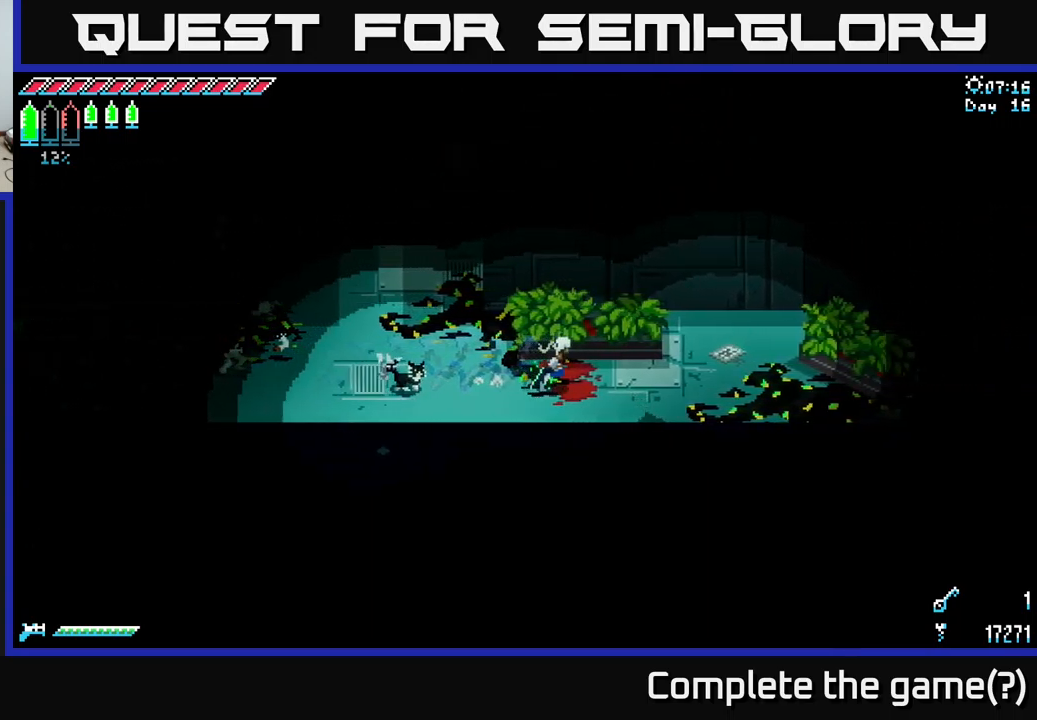
{"buttons": [], "left_stick": "up-right", "right_stick": "center", "events": [[384, "left_stick", "up-right"], [484, "X", "up"]]}
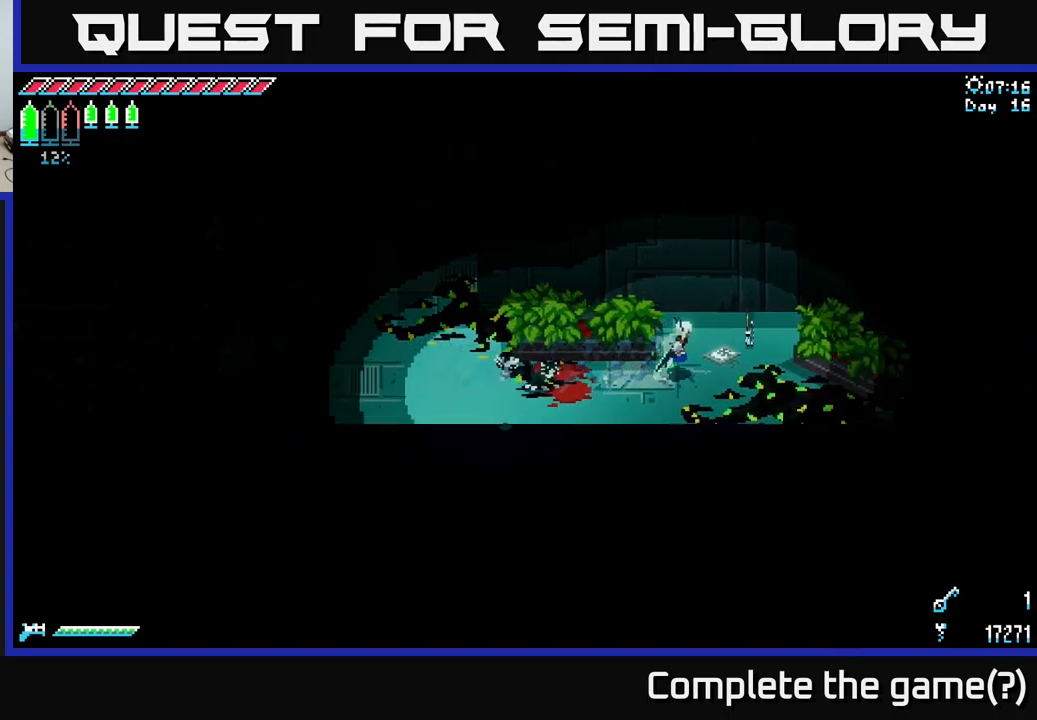
{"buttons": [], "left_stick": "center", "right_stick": "center", "events": [[150, "left_stick", "center"], [167, "Y", "down"], [267, "Y", "up"]]}
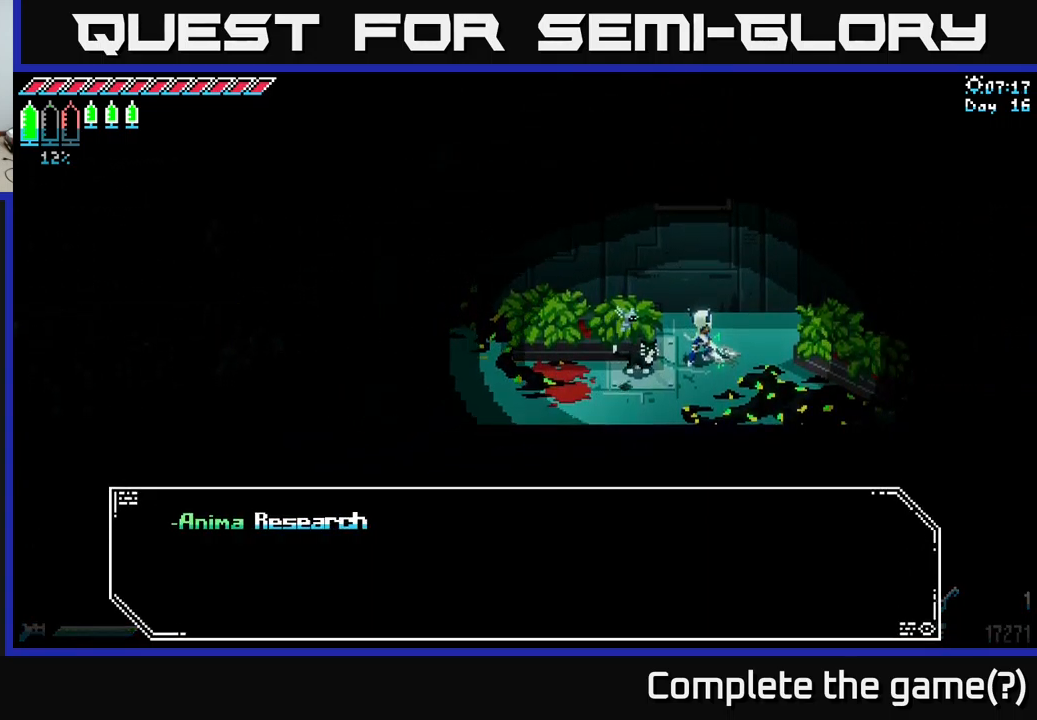
{"buttons": [], "left_stick": "center", "right_stick": "center", "events": []}
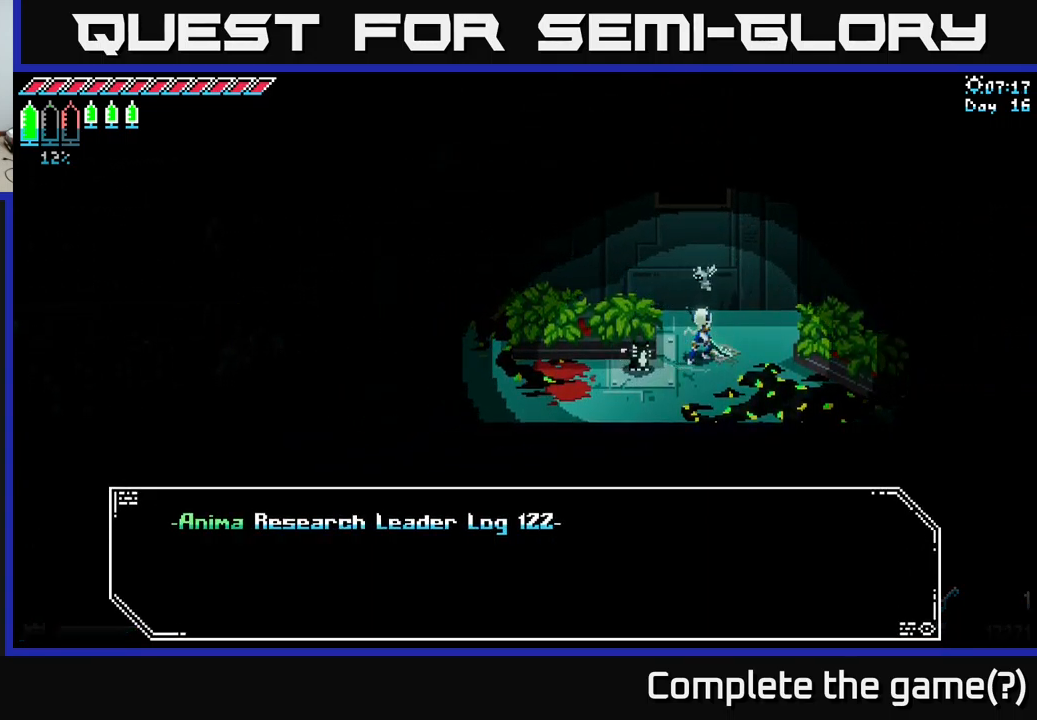
{"buttons": ["A"], "left_stick": "center", "right_stick": "center", "events": [[484, "A", "down"]]}
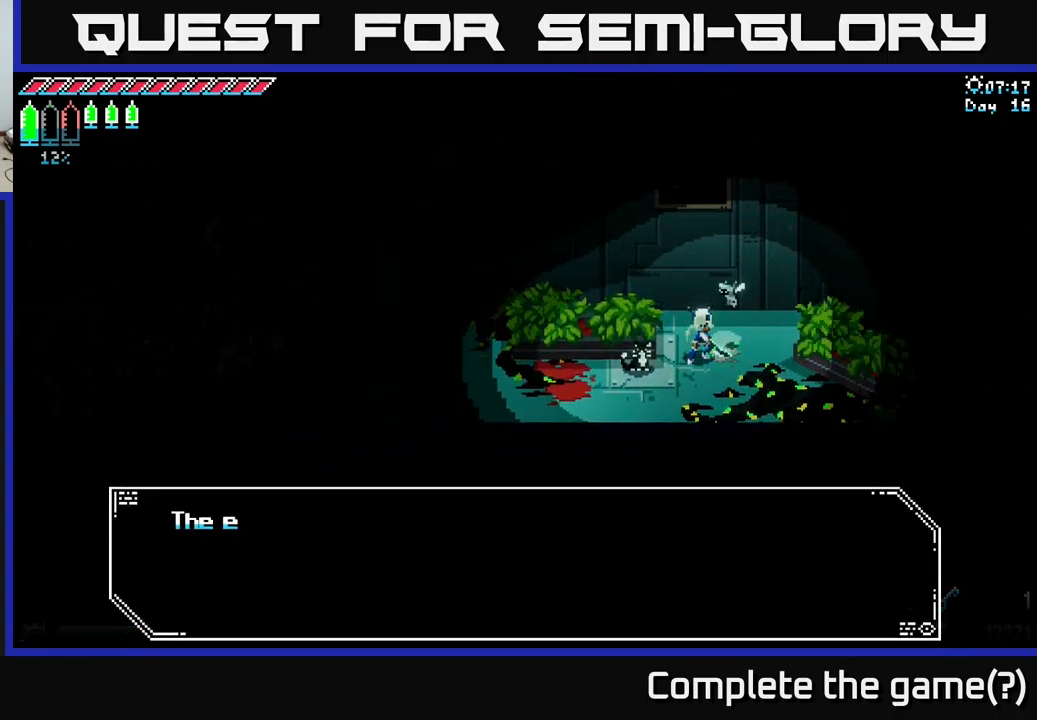
{"buttons": [], "left_stick": "center", "right_stick": "center", "events": [[100, "A", "up"]]}